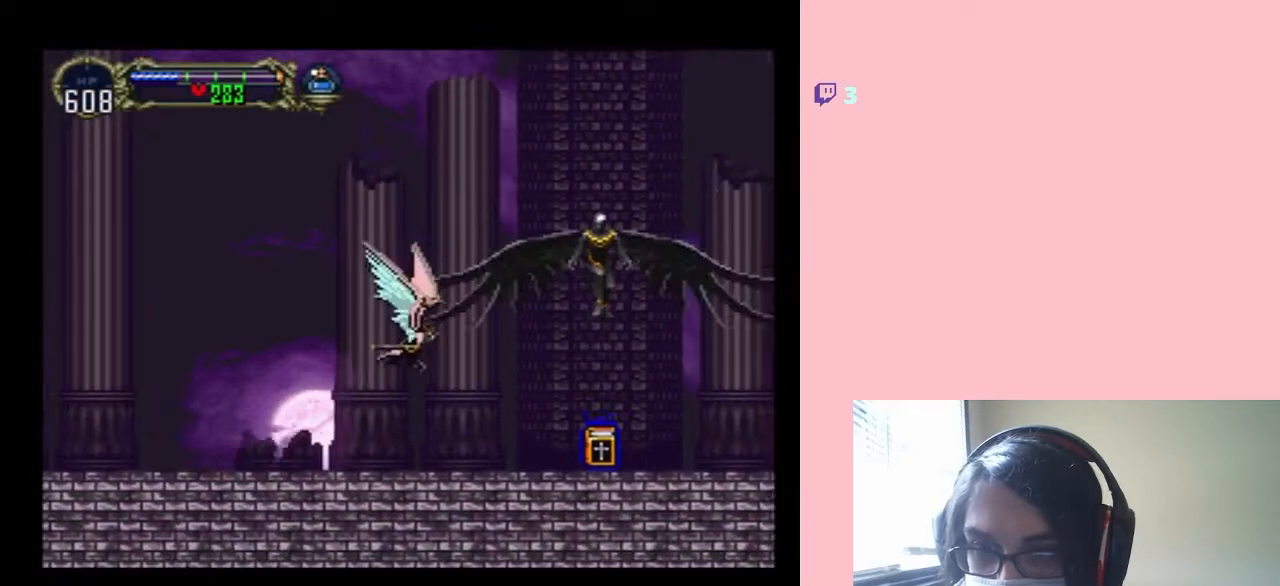
Gameplay with a controller (Nintendo layout); each line is a JSON object with the inputs held at the frame after it. "events" lists button and stick changes between this image and that frame as [ms after this image, input, new state], when the widget could be followed in between. Not read: L2 L3 R2 R3 SELECT.
{"buttons": ["DPAD_DOWN", "DPAD_RIGHT"], "left_stick": "center", "right_stick": "center", "events": [[300, "DPAD_DOWN", "up"], [383, "DPAD_DOWN", "down"]]}
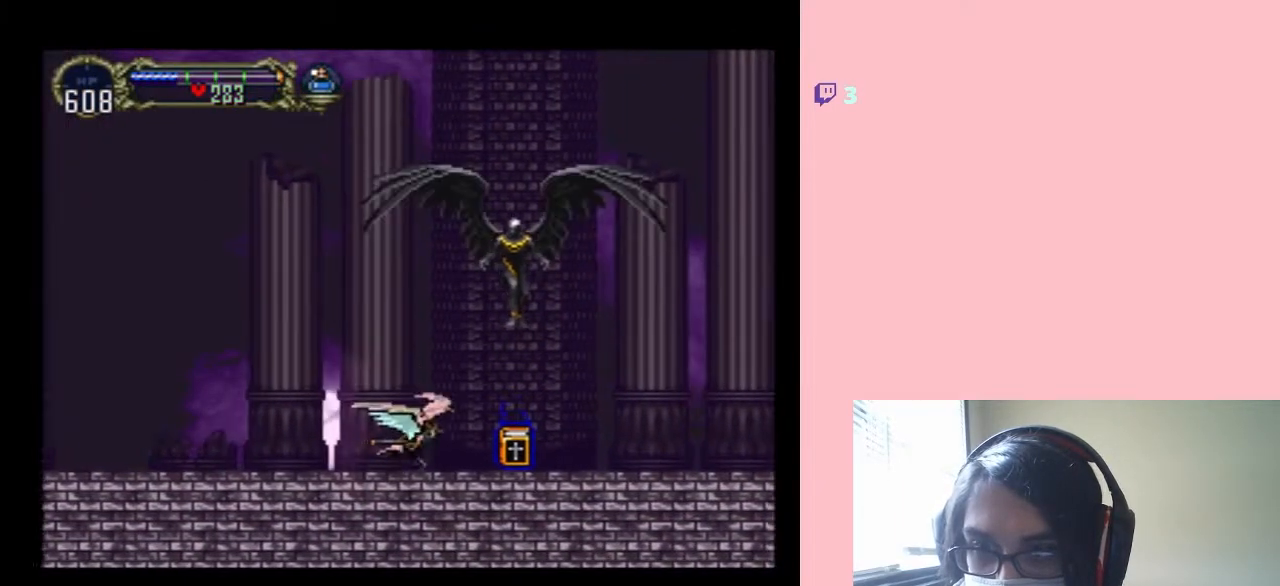
{"buttons": ["DPAD_RIGHT"], "left_stick": "center", "right_stick": "center"}
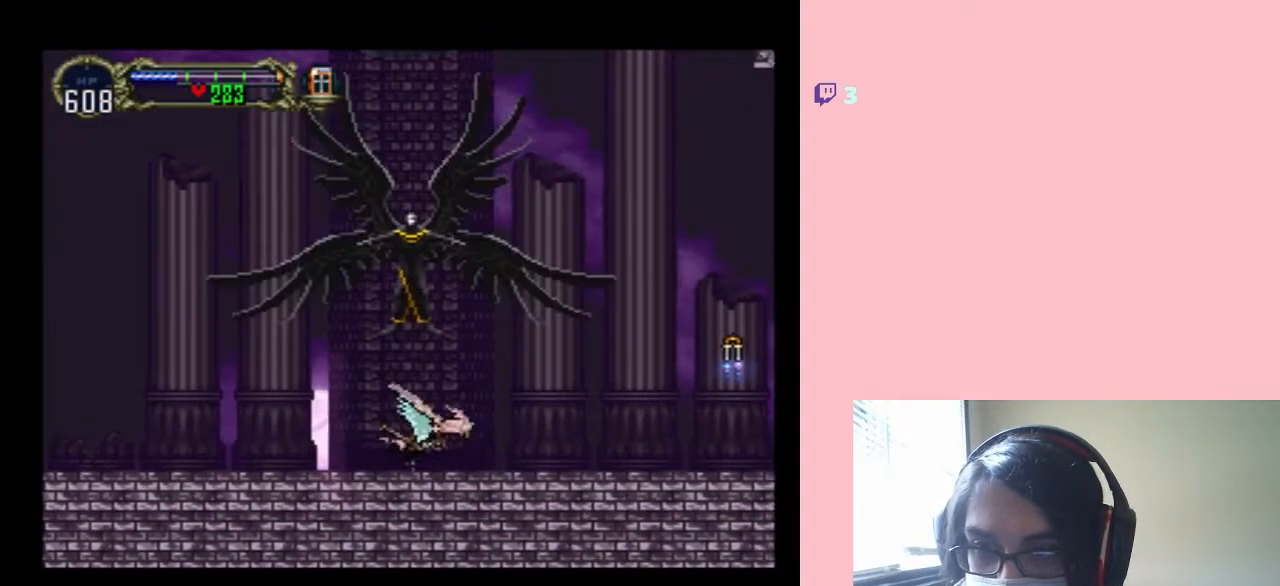
{"buttons": ["DPAD_RIGHT"], "left_stick": "center", "right_stick": "center", "events": []}
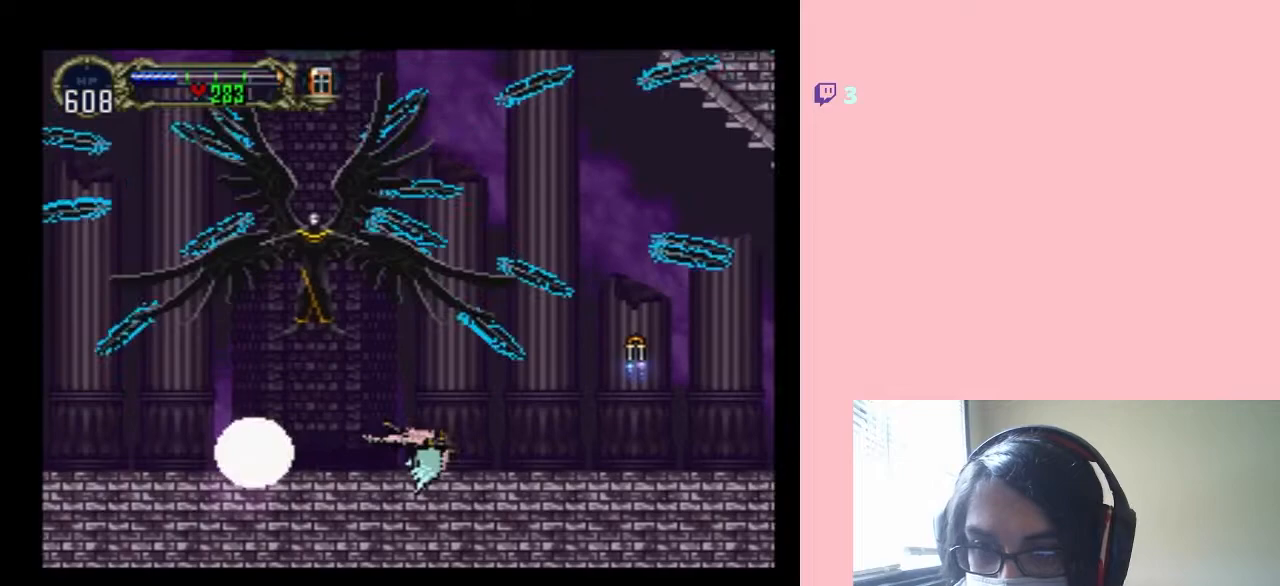
{"buttons": ["DPAD_UP", "DPAD_RIGHT"], "left_stick": "center", "right_stick": "center", "events": [[500, "DPAD_UP", "down"]]}
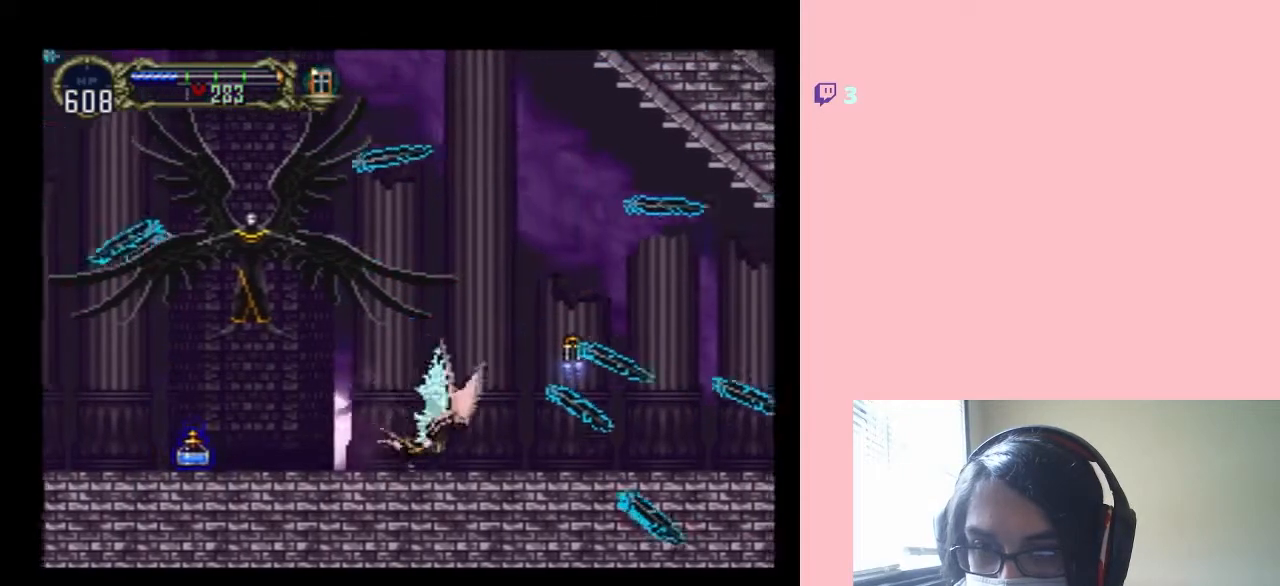
{"buttons": ["Y", "DPAD_UP", "DPAD_RIGHT"], "left_stick": "center", "right_stick": "center", "events": [[267, "Y", "down"]]}
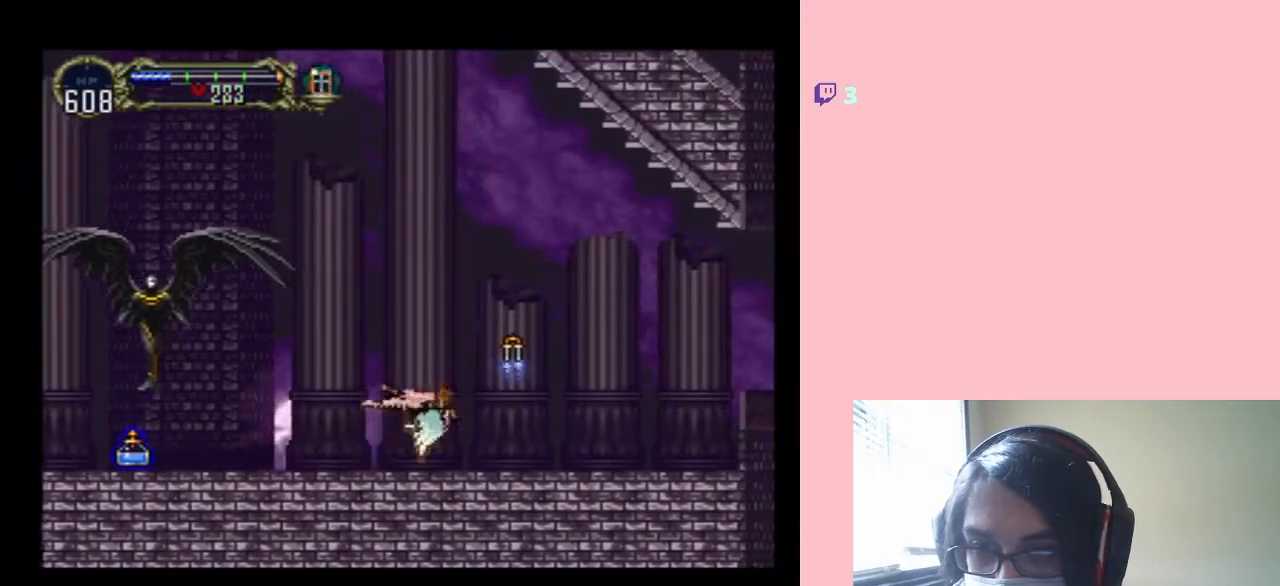
{"buttons": ["DPAD_RIGHT"], "left_stick": "center", "right_stick": "center", "events": [[267, "Y", "up"], [350, "DPAD_UP", "up"]]}
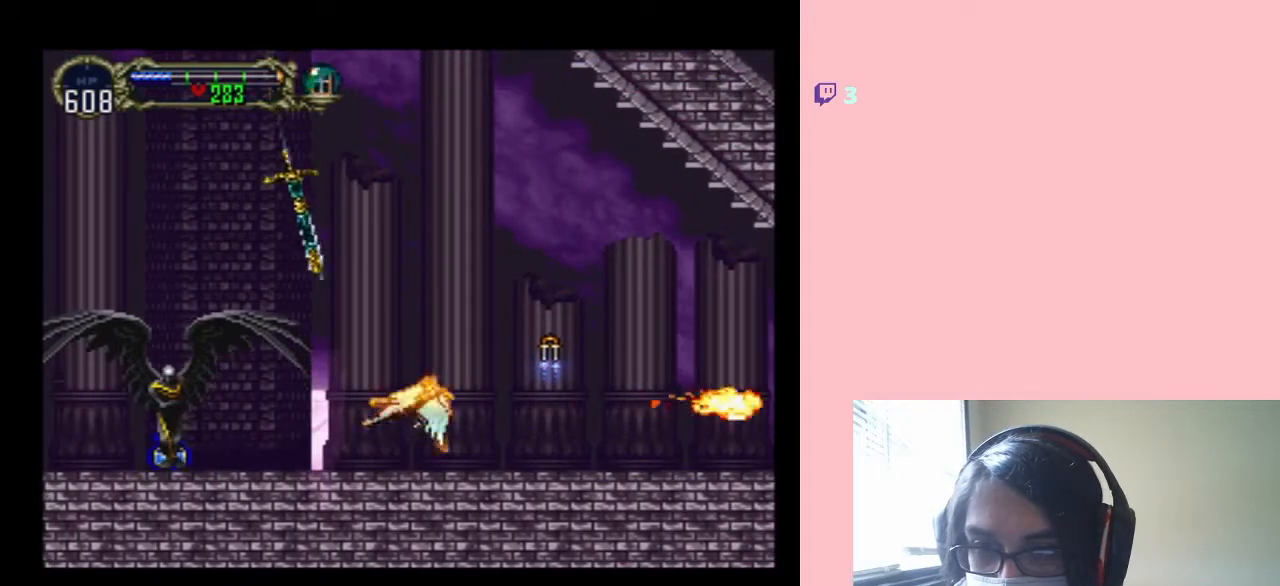
{"buttons": ["DPAD_UP", "DPAD_RIGHT"], "left_stick": "center", "right_stick": "center", "events": [[150, "DPAD_UP", "down"]]}
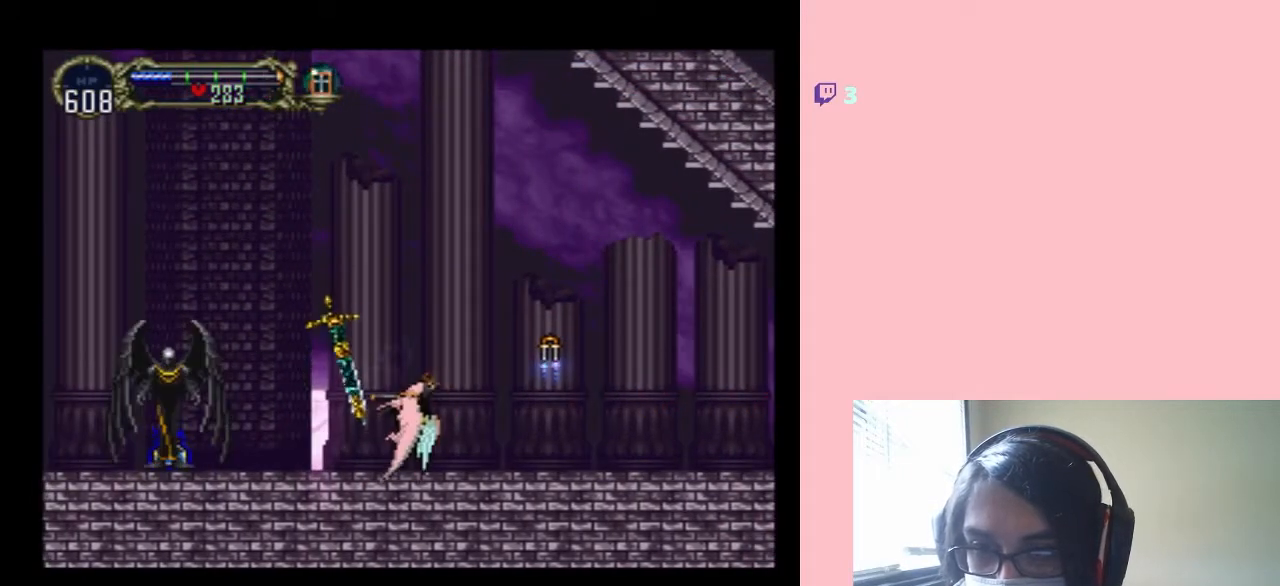
{"buttons": ["DPAD_RIGHT"], "left_stick": "center", "right_stick": "center", "events": [[467, "DPAD_UP", "up"]]}
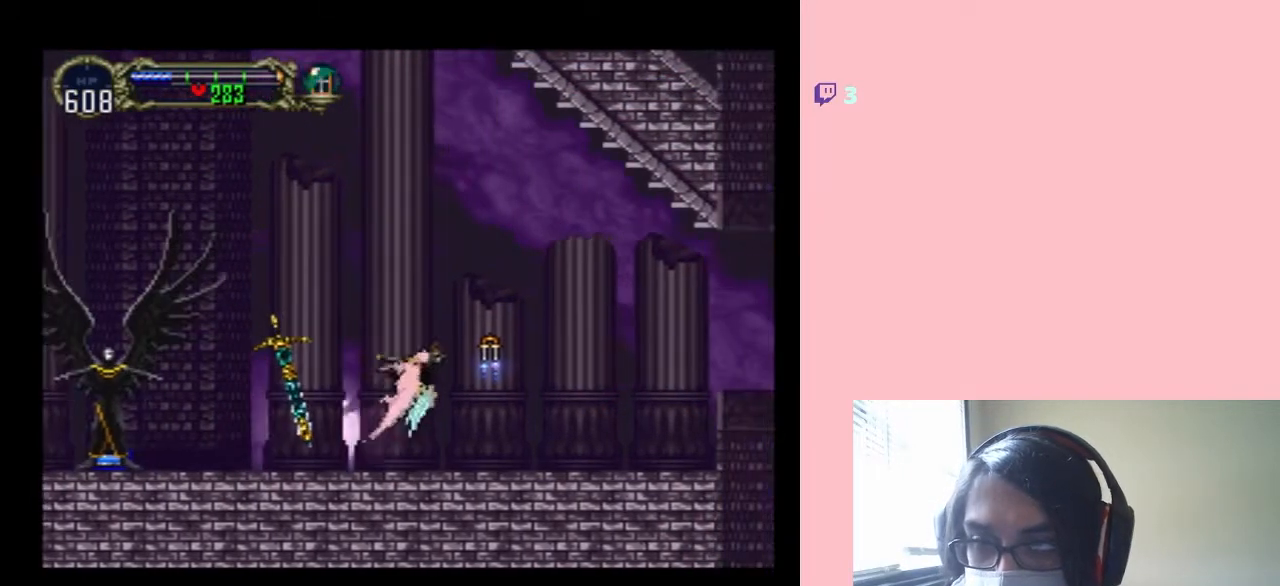
{"buttons": [], "left_stick": "center", "right_stick": "center", "events": [[200, "DPAD_DOWN", "down"], [233, "L1", "down"], [283, "DPAD_RIGHT", "up"], [317, "DPAD_DOWN", "up"], [383, "L1", "up"]]}
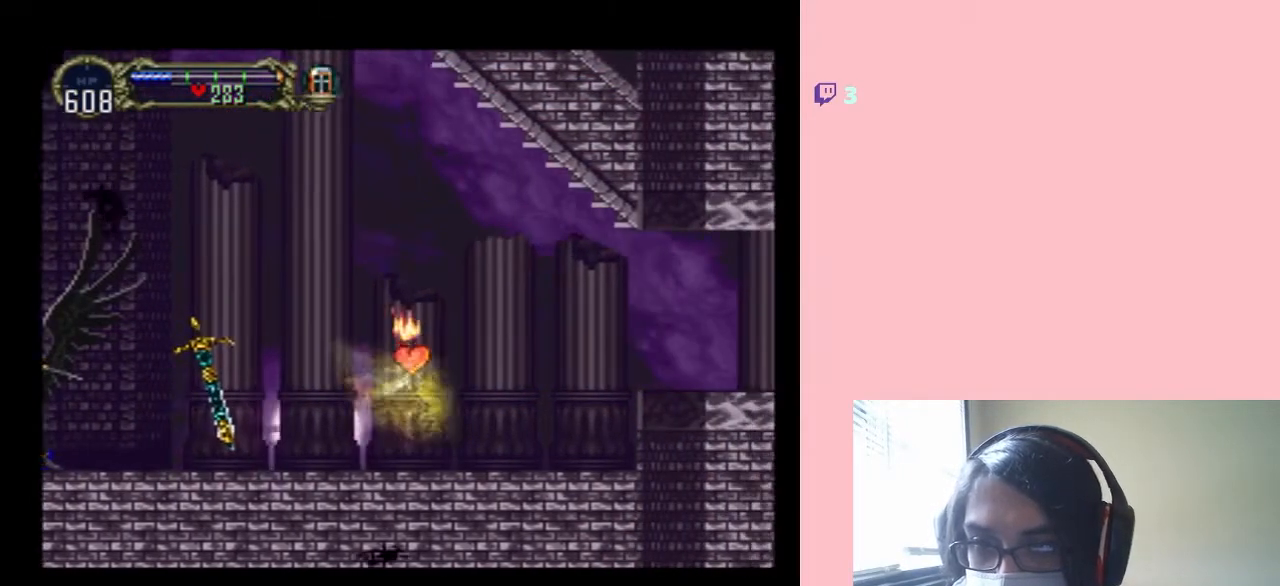
{"buttons": ["DPAD_RIGHT"], "left_stick": "center", "right_stick": "center", "events": [[500, "DPAD_RIGHT", "down"]]}
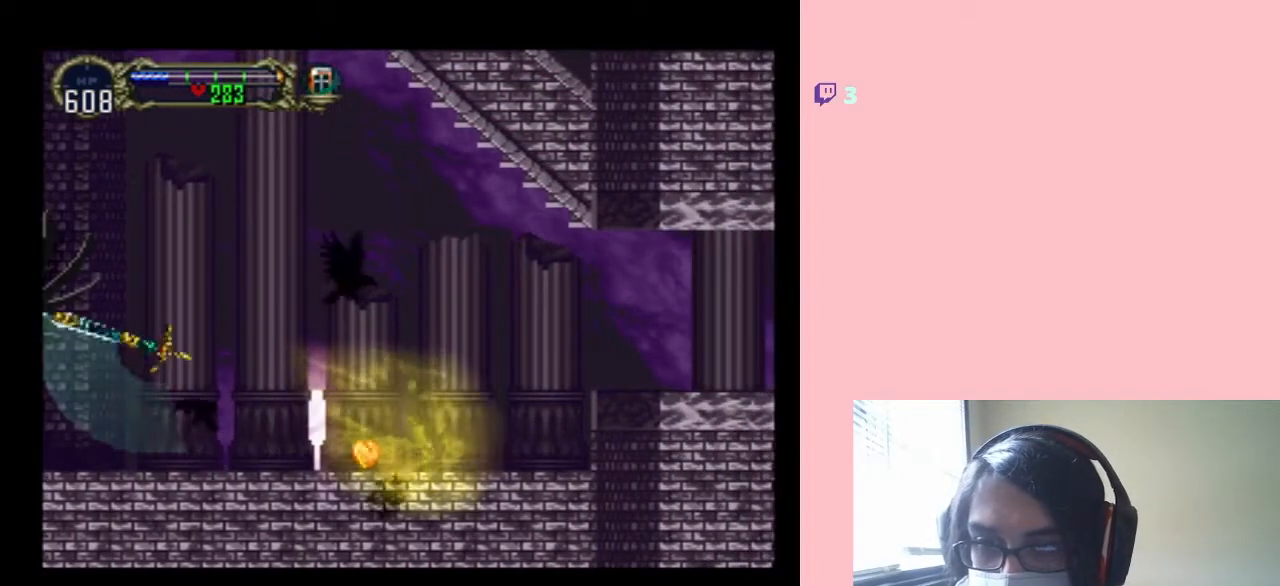
{"buttons": ["L1", "DPAD_LEFT"], "left_stick": "center", "right_stick": "center", "events": [[133, "DPAD_RIGHT", "up"], [133, "DPAD_UP", "down"], [133, "L1", "down"], [167, "DPAD_LEFT", "down"], [383, "L1", "up"], [467, "DPAD_UP", "up"], [467, "L1", "down"]]}
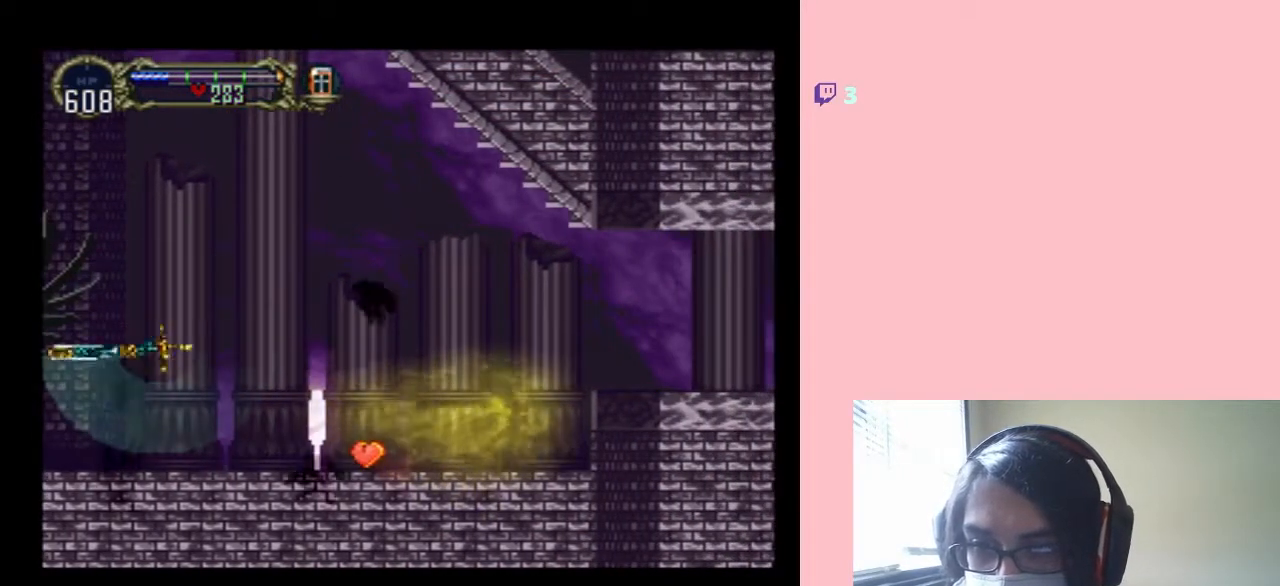
{"buttons": ["DPAD_LEFT"], "left_stick": "center", "right_stick": "center", "events": [[217, "L1", "up"], [317, "L1", "down"], [500, "L1", "up"]]}
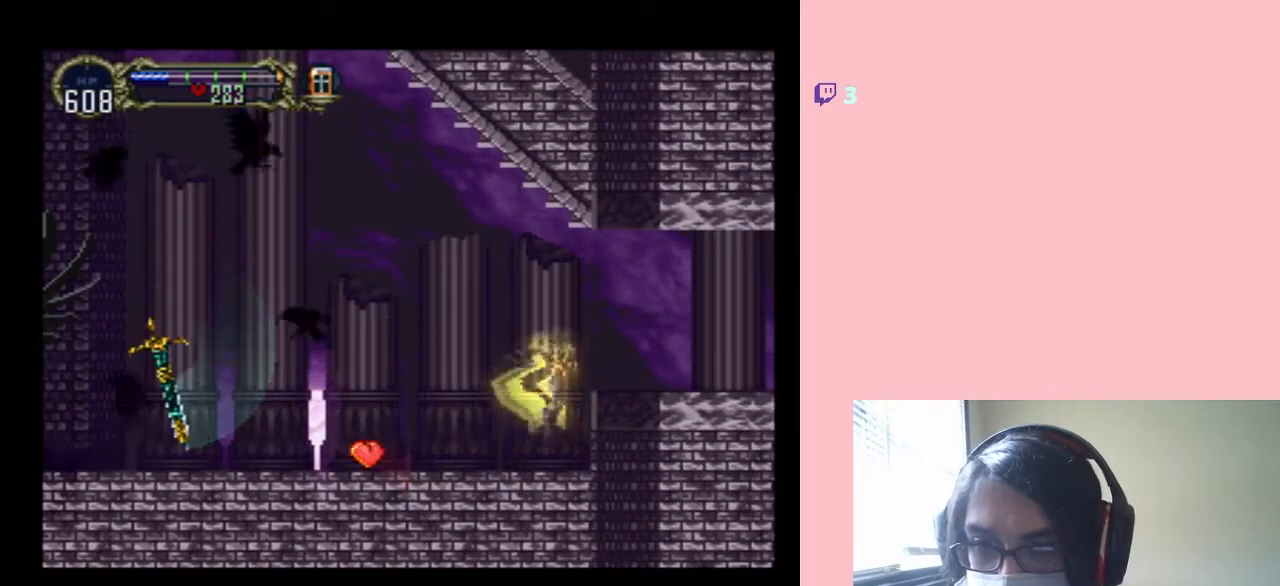
{"buttons": [], "left_stick": "center", "right_stick": "center", "events": [[200, "DPAD_LEFT", "up"]]}
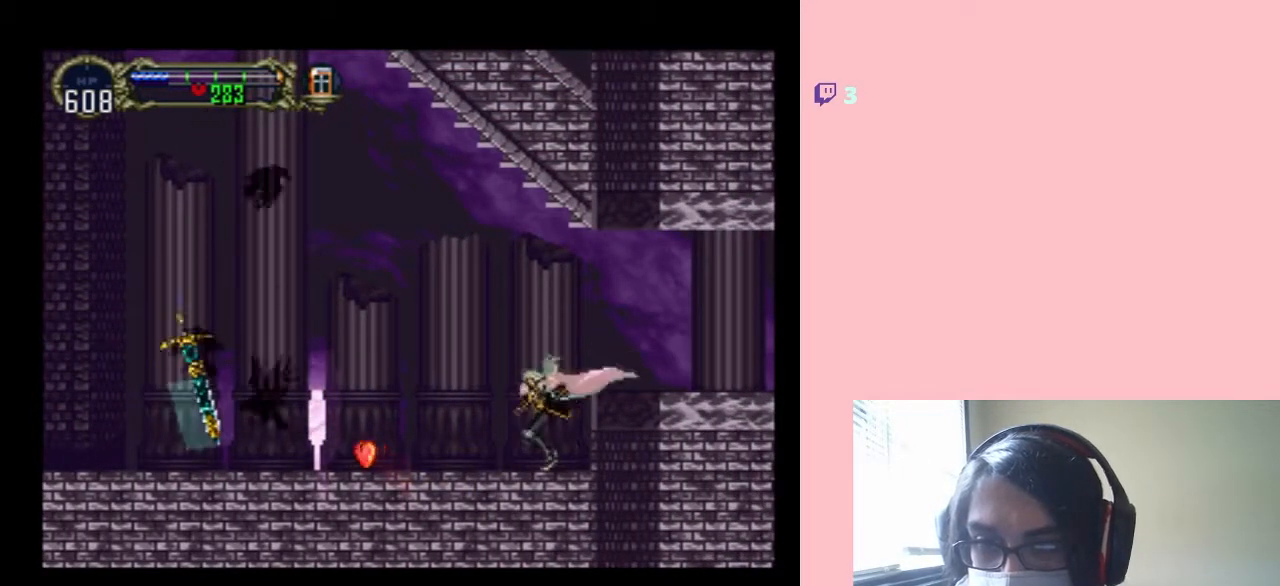
{"buttons": ["DPAD_RIGHT"], "left_stick": "center", "right_stick": "center", "events": [[100, "B", "down"], [183, "DPAD_RIGHT", "down"], [283, "B", "up"]]}
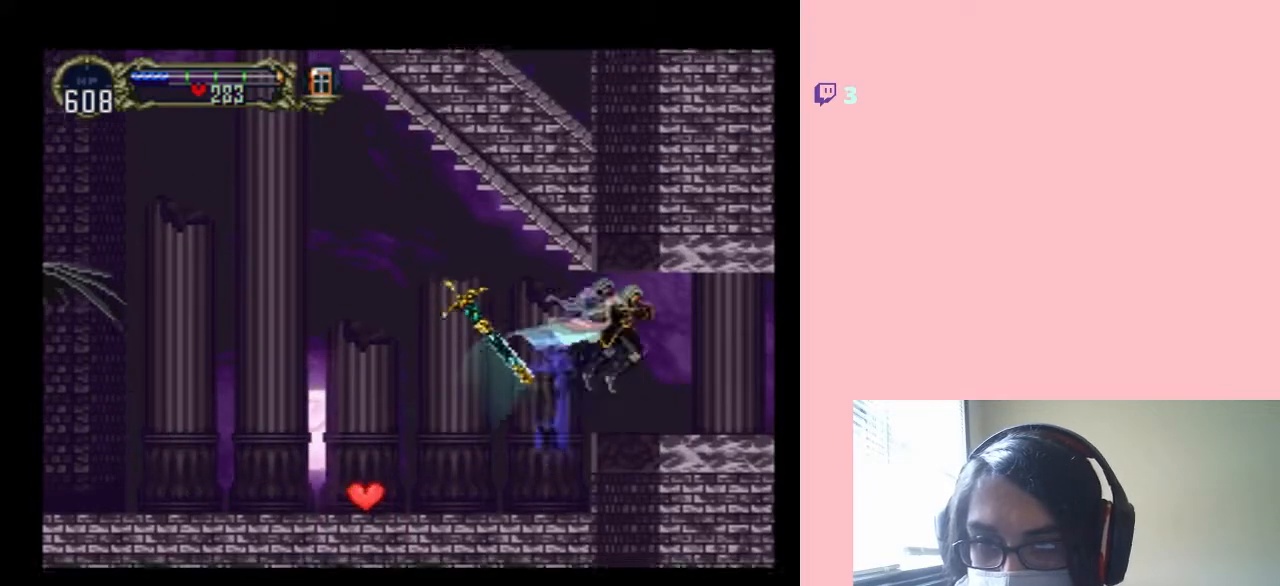
{"buttons": ["X"], "left_stick": "center", "right_stick": "center", "events": [[67, "DPAD_LEFT", "down"], [67, "DPAD_RIGHT", "up"], [167, "X", "down"], [233, "DPAD_LEFT", "up"], [350, "X", "up"], [450, "X", "down"]]}
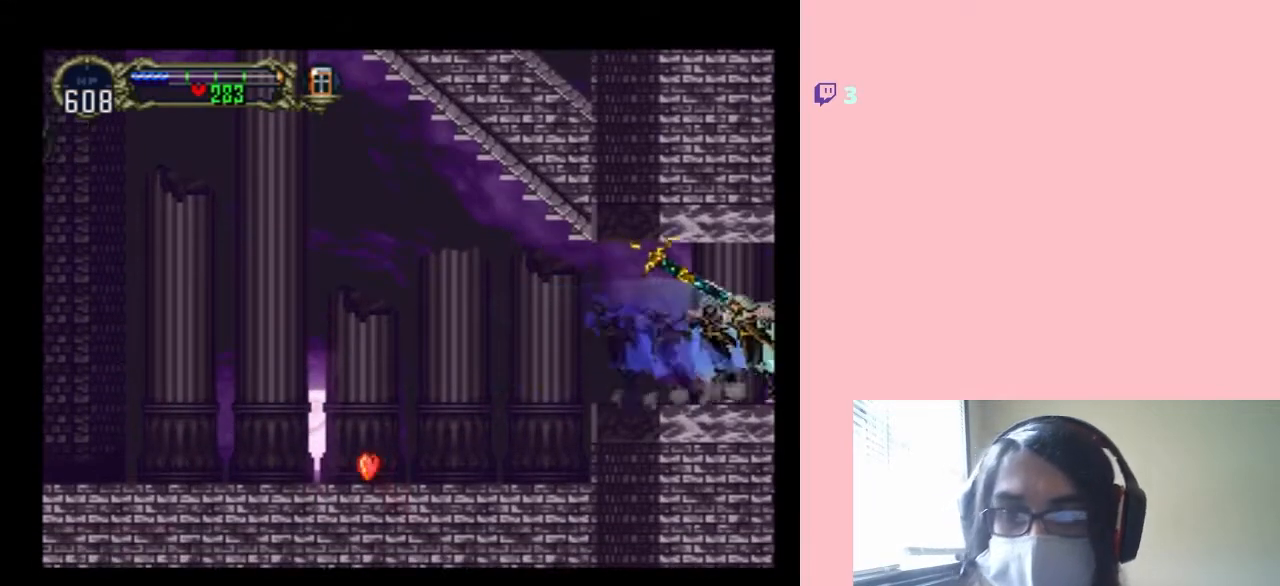
{"buttons": [], "left_stick": "center", "right_stick": "center", "events": [[133, "X", "up"]]}
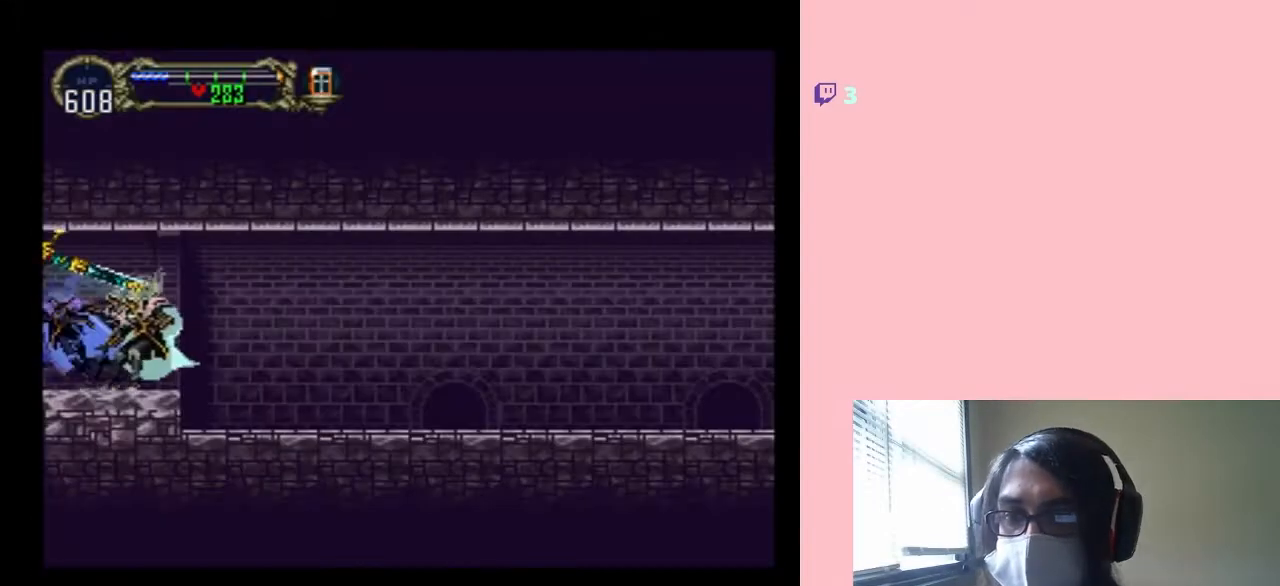
{"buttons": [], "left_stick": "center", "right_stick": "center", "events": [[133, "X", "down"], [317, "X", "up"]]}
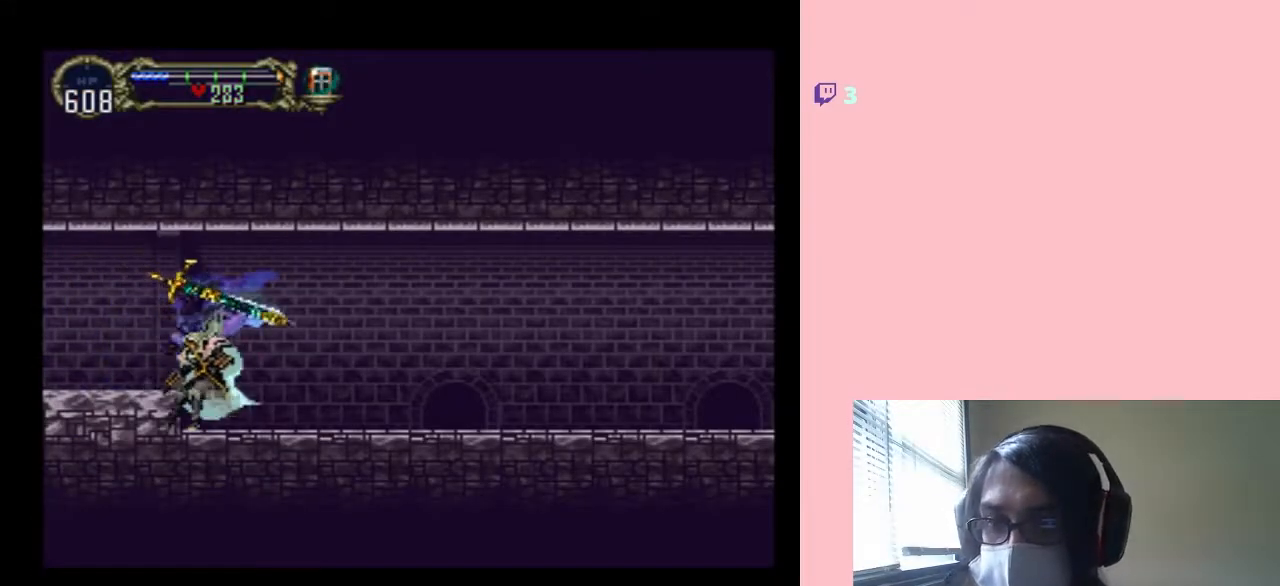
{"buttons": ["X"], "left_stick": "center", "right_stick": "center", "events": [[33, "X", "down"], [250, "X", "up"], [350, "X", "down"]]}
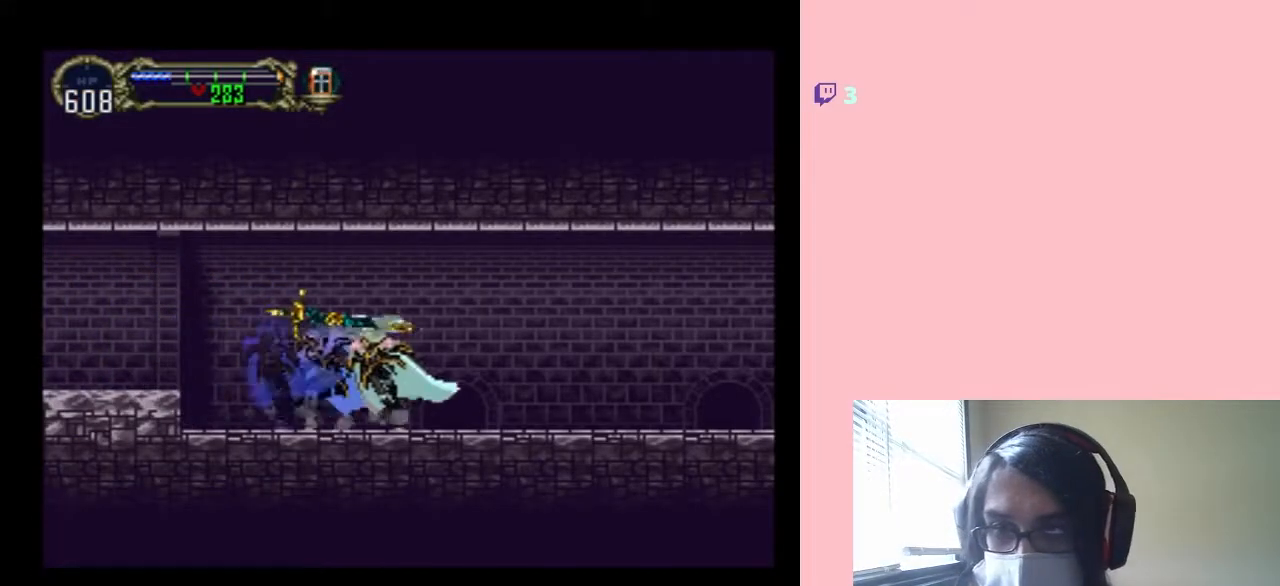
{"buttons": ["X"], "left_stick": "center", "right_stick": "center", "events": [[17, "X", "up"], [133, "X", "down"]]}
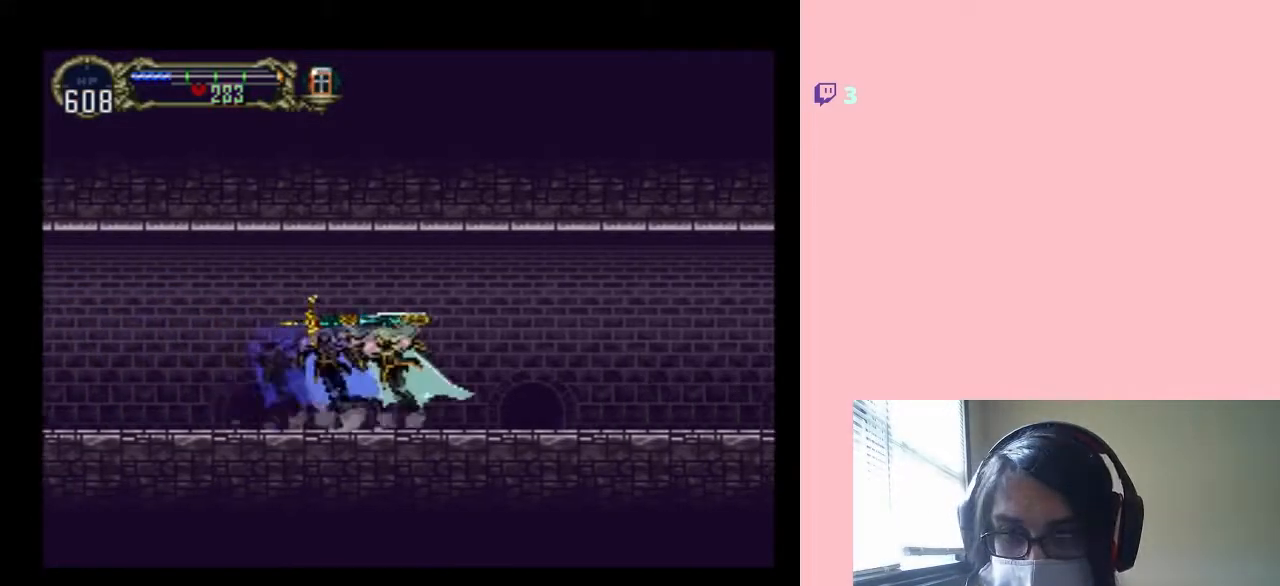
{"buttons": ["X"], "left_stick": "center", "right_stick": "center", "events": [[33, "X", "up"], [183, "X", "down"], [283, "X", "up"], [450, "X", "down"]]}
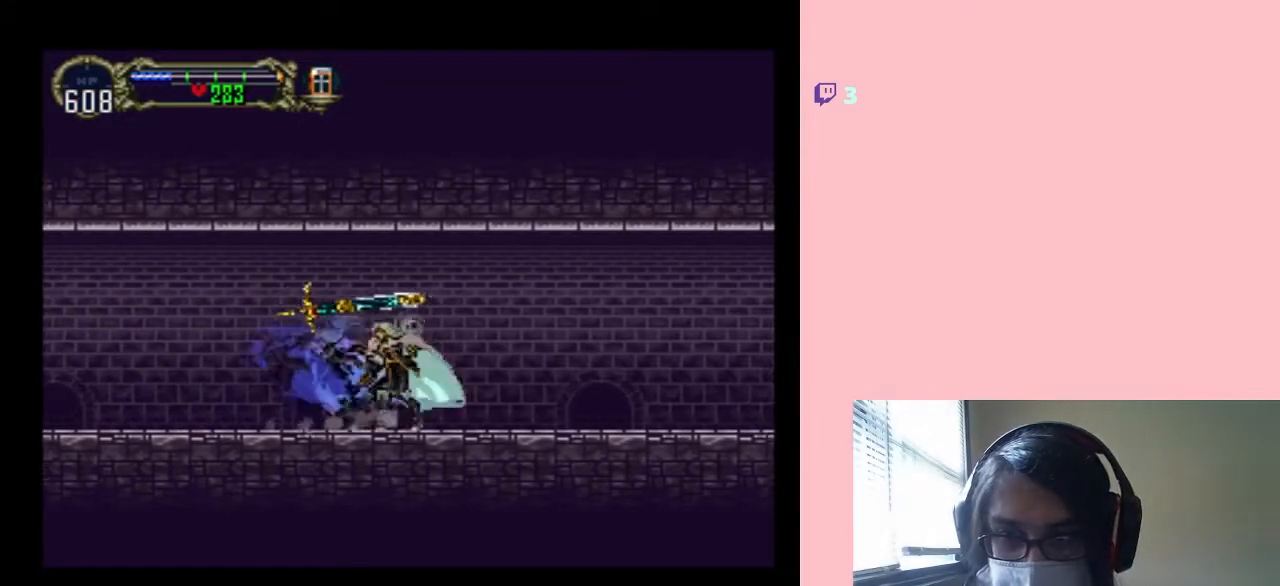
{"buttons": ["X"], "left_stick": "center", "right_stick": "center", "events": [[100, "X", "up"], [200, "X", "down"], [350, "X", "up"], [467, "X", "down"]]}
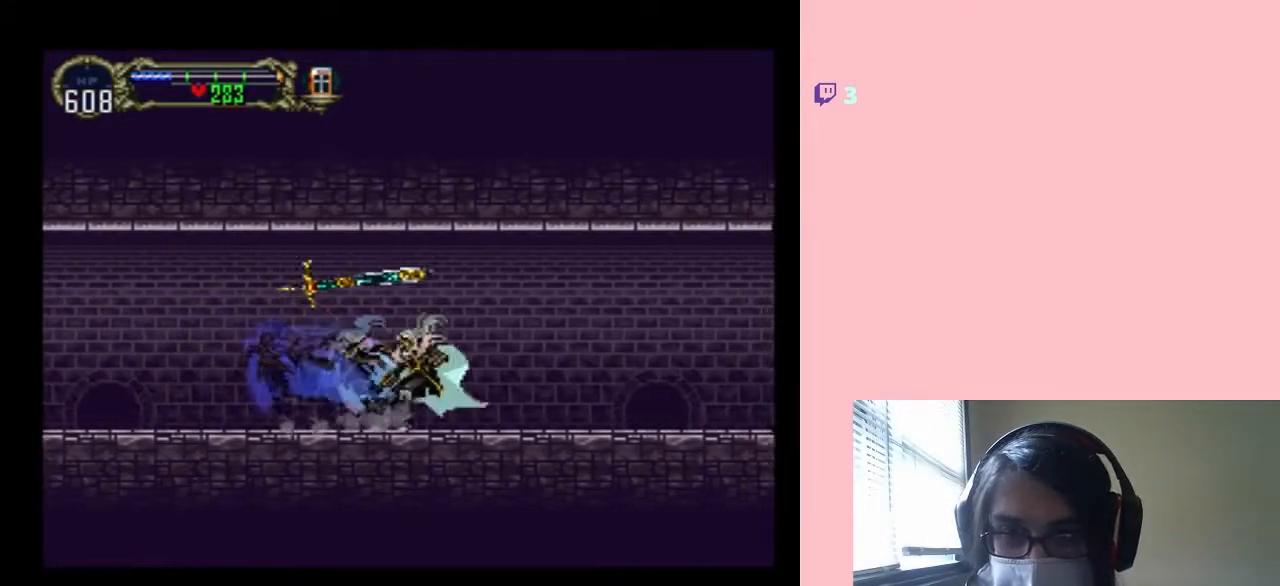
{"buttons": ["X"], "left_stick": "center", "right_stick": "center", "events": [[67, "X", "up"], [217, "X", "down"], [317, "X", "up"], [483, "X", "down"]]}
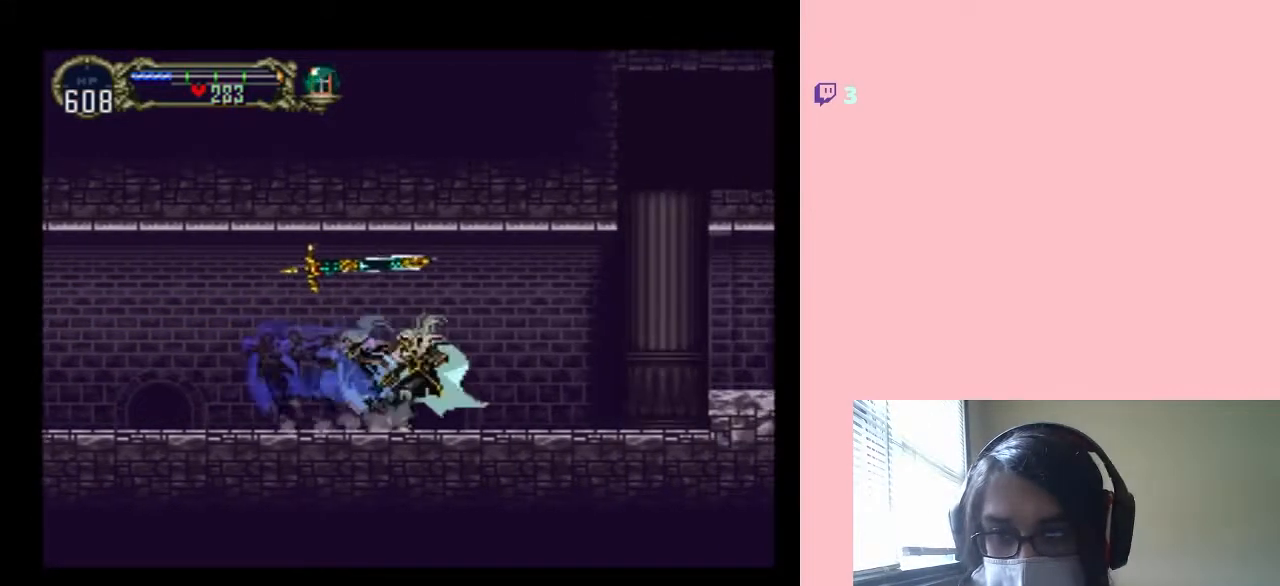
{"buttons": ["X"], "left_stick": "center", "right_stick": "center", "events": []}
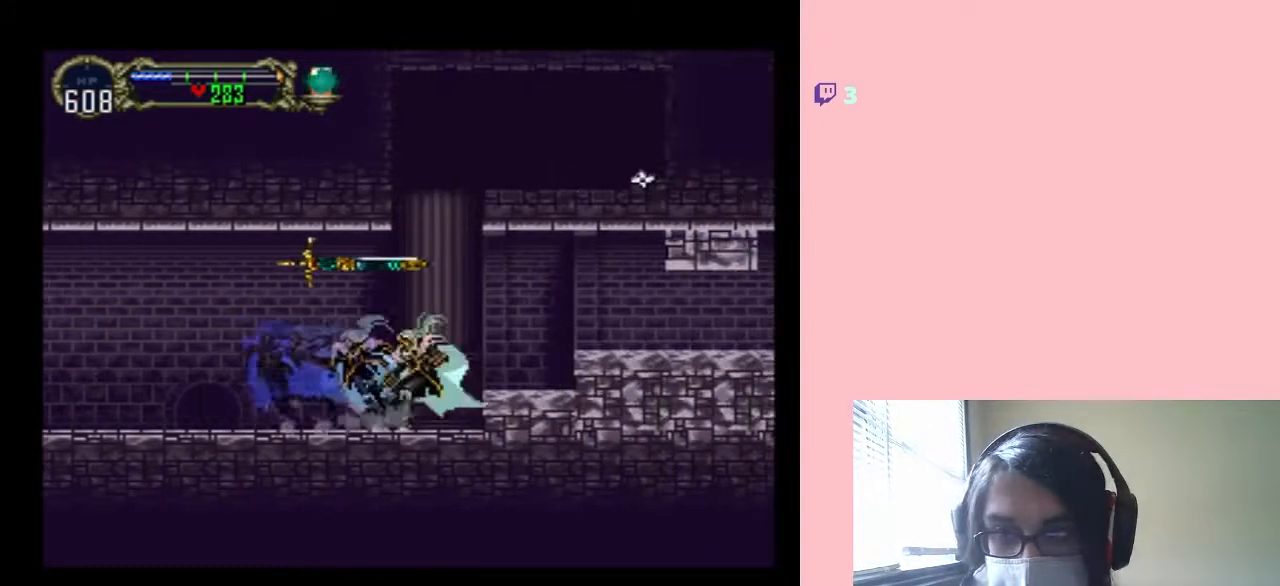
{"buttons": ["B", "DPAD_RIGHT"], "left_stick": "center", "right_stick": "center", "events": [[100, "X", "up"], [150, "DPAD_RIGHT", "down"], [183, "B", "down"]]}
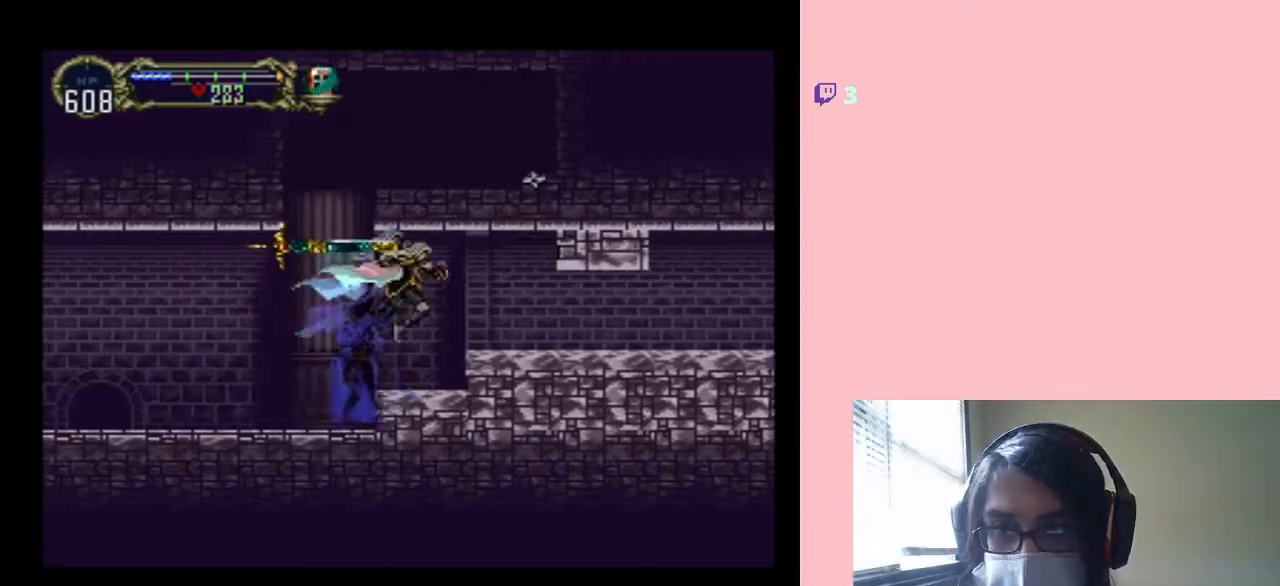
{"buttons": ["B", "DPAD_LEFT"], "left_stick": "center", "right_stick": "center", "events": [[33, "DPAD_RIGHT", "up"], [133, "DPAD_LEFT", "down"], [200, "B", "up"], [417, "B", "down"]]}
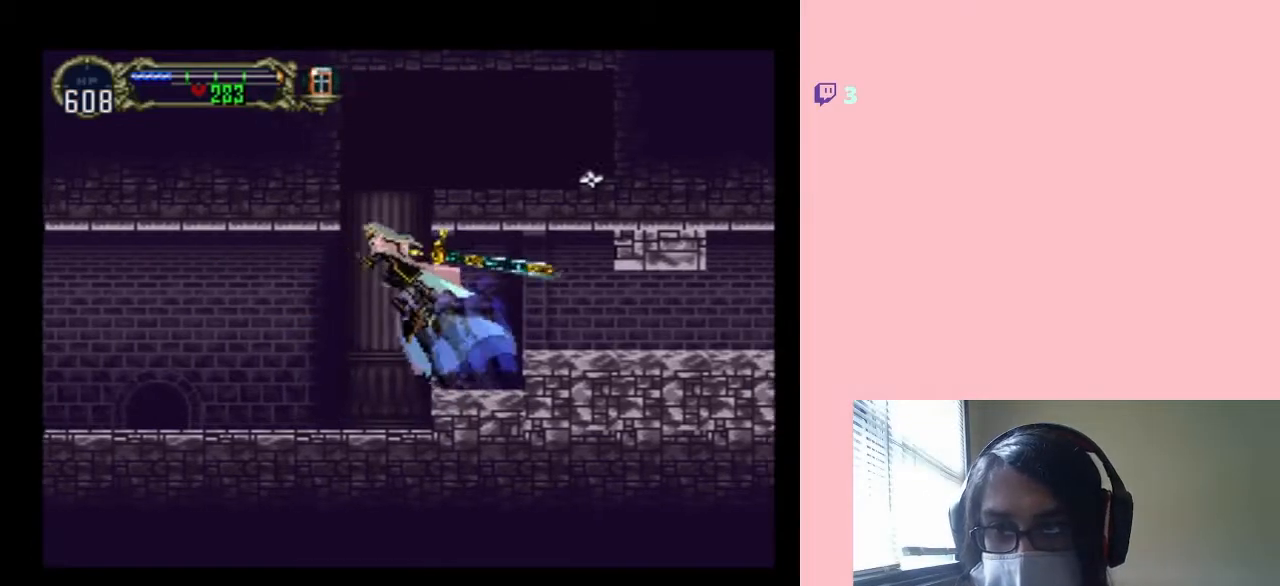
{"buttons": ["DPAD_RIGHT"], "left_stick": "center", "right_stick": "center", "events": [[117, "DPAD_LEFT", "up"], [117, "DPAD_RIGHT", "down"], [450, "B", "up"]]}
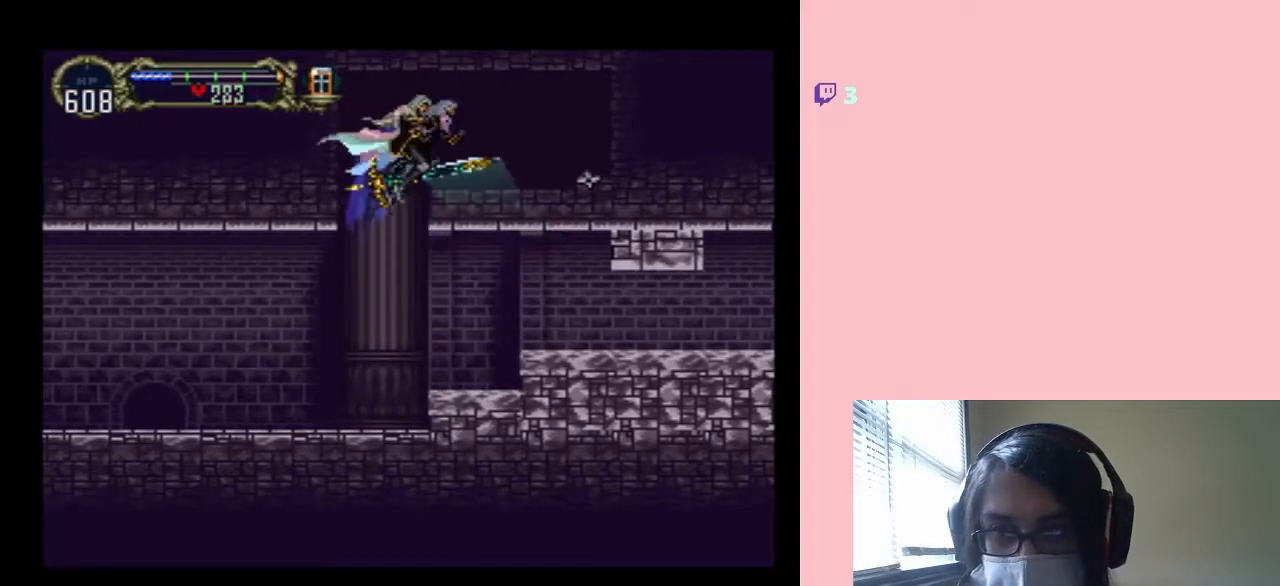
{"buttons": ["DPAD_RIGHT"], "left_stick": "center", "right_stick": "center", "events": [[167, "B", "down"], [350, "B", "up"]]}
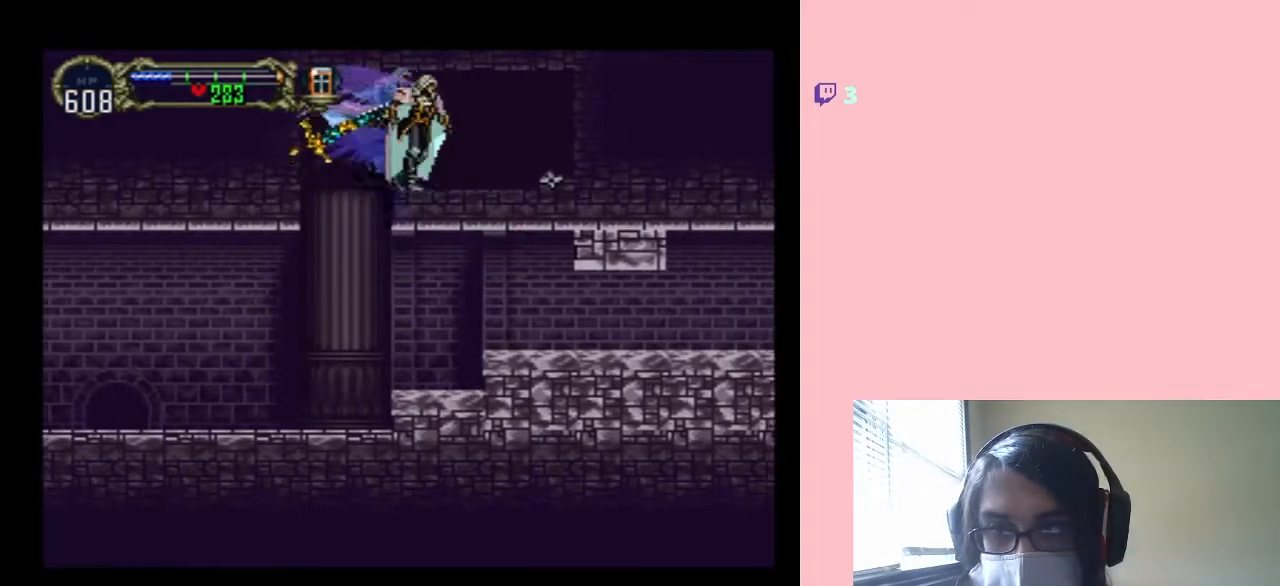
{"buttons": ["Y", "DPAD_RIGHT"], "left_stick": "center", "right_stick": "center", "events": [[500, "Y", "down"]]}
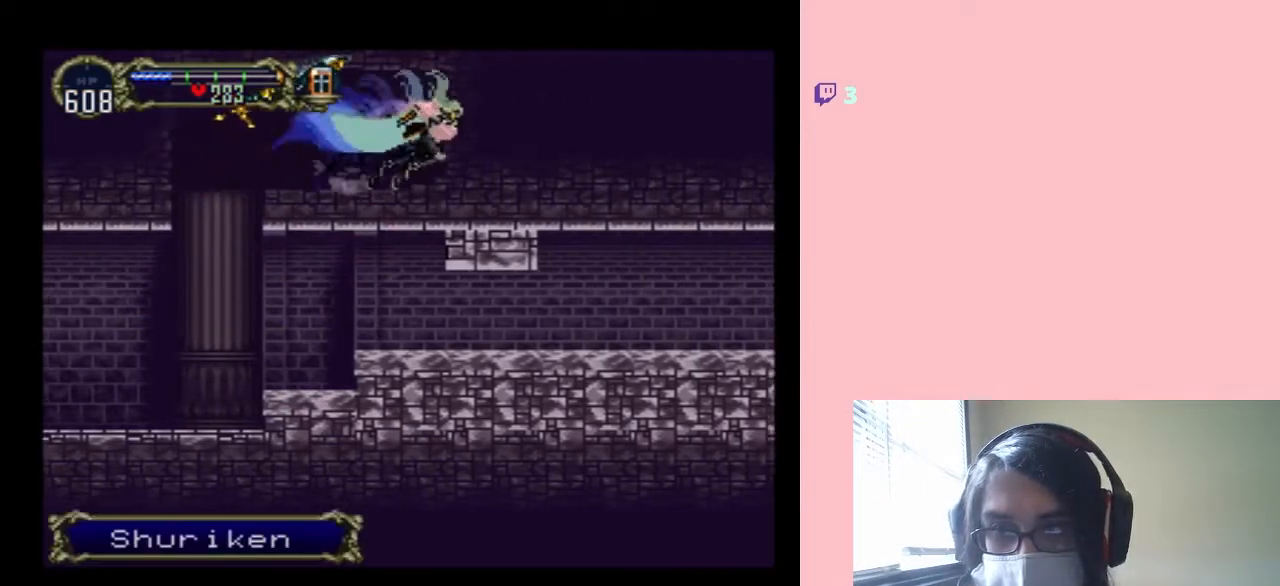
{"buttons": ["DPAD_DOWN"], "left_stick": "center", "right_stick": "center", "events": [[167, "Y", "up"], [250, "DPAD_RIGHT", "up"], [500, "DPAD_DOWN", "down"]]}
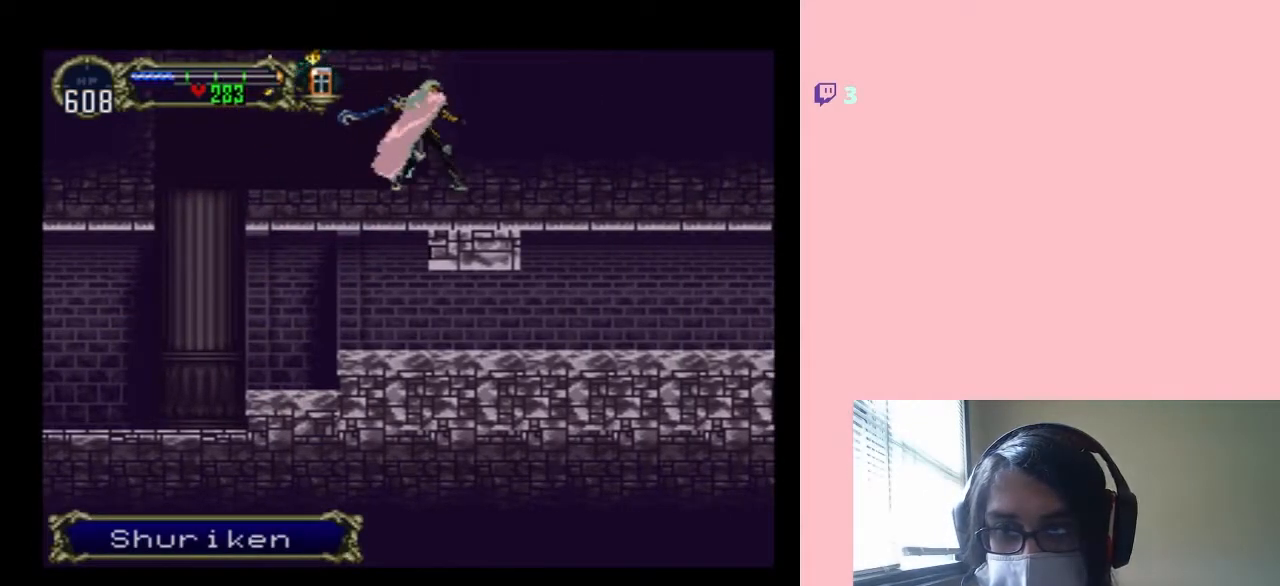
{"buttons": ["DPAD_DOWN"], "left_stick": "center", "right_stick": "center", "events": [[300, "Y", "down"], [450, "Y", "up"]]}